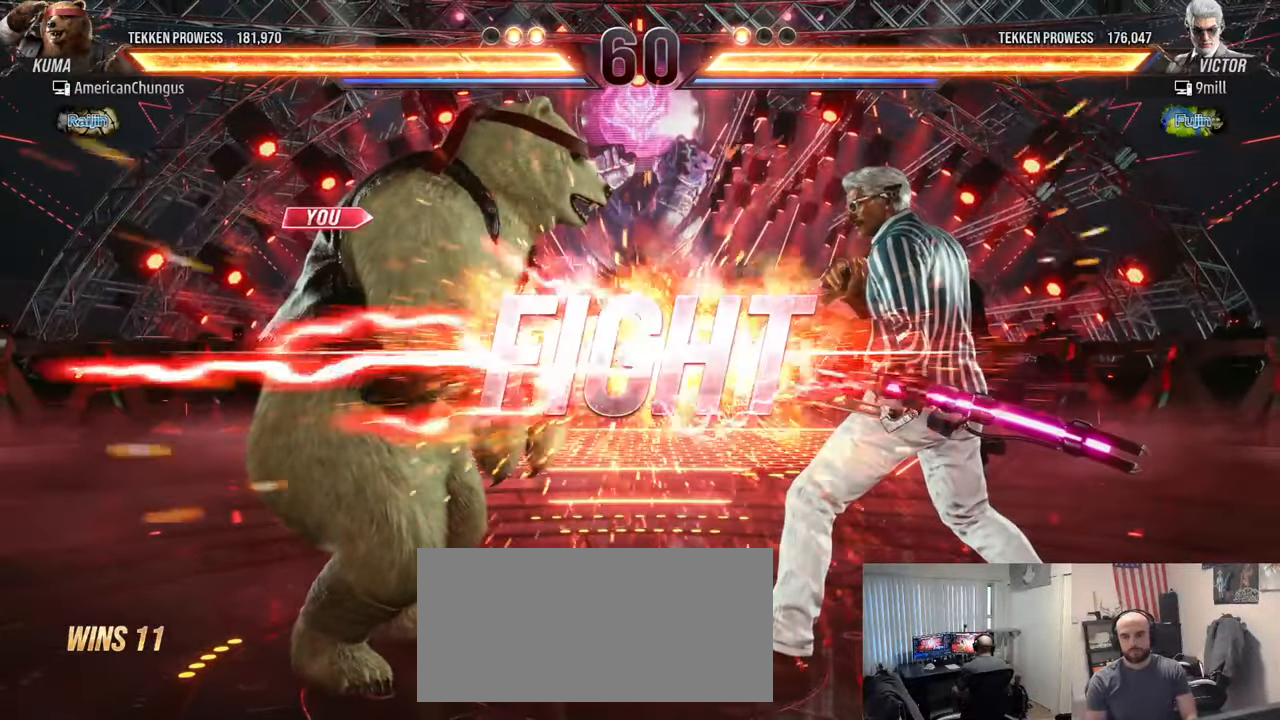
Gameplay with a controller (arcade stick); each line is a JSON object with the inputs held at the frame after it. "events" lists button and stick changes between this image and that frame as [ms after this image, input, new state], when the widget could be followed in between. Not read: L3 R3.
{"buttons": [], "left_stick": "down-left", "events": [[418, "left_stick", "down-left"]]}
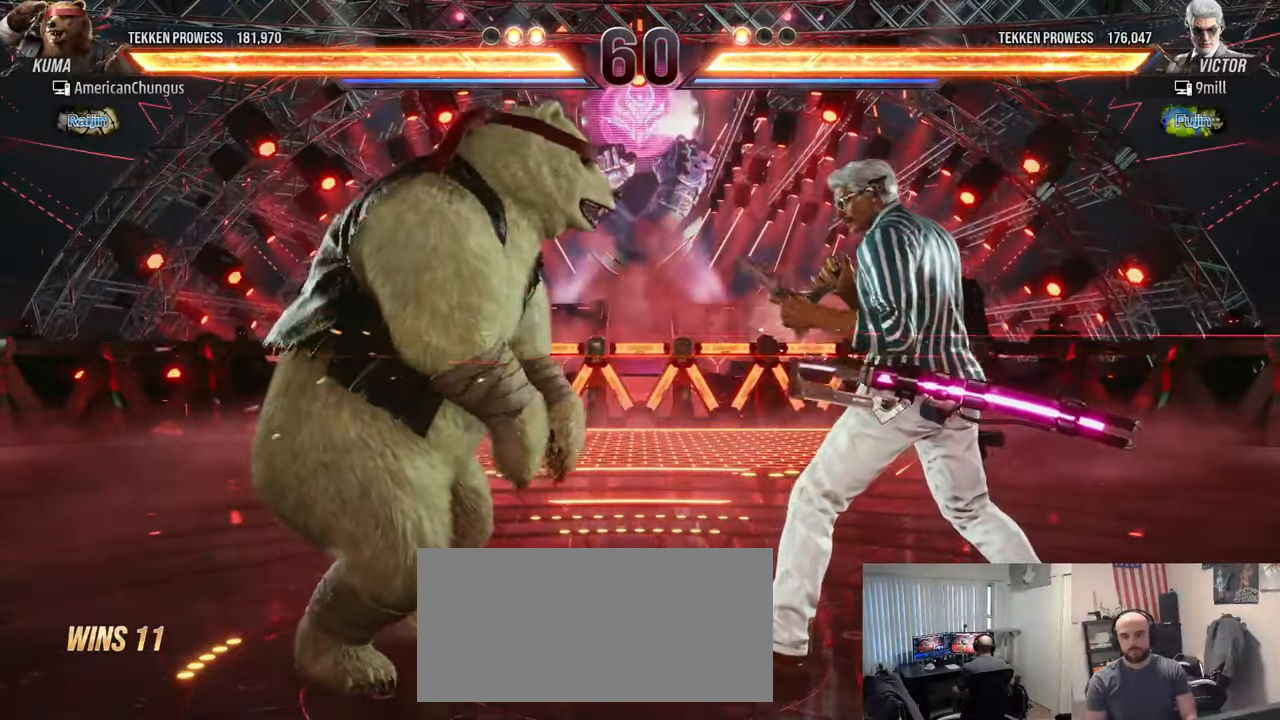
{"buttons": ["TRIANGLE"], "left_stick": "center", "events": [[450, "left_stick", "center"], [500, "TRIANGLE", "down"]]}
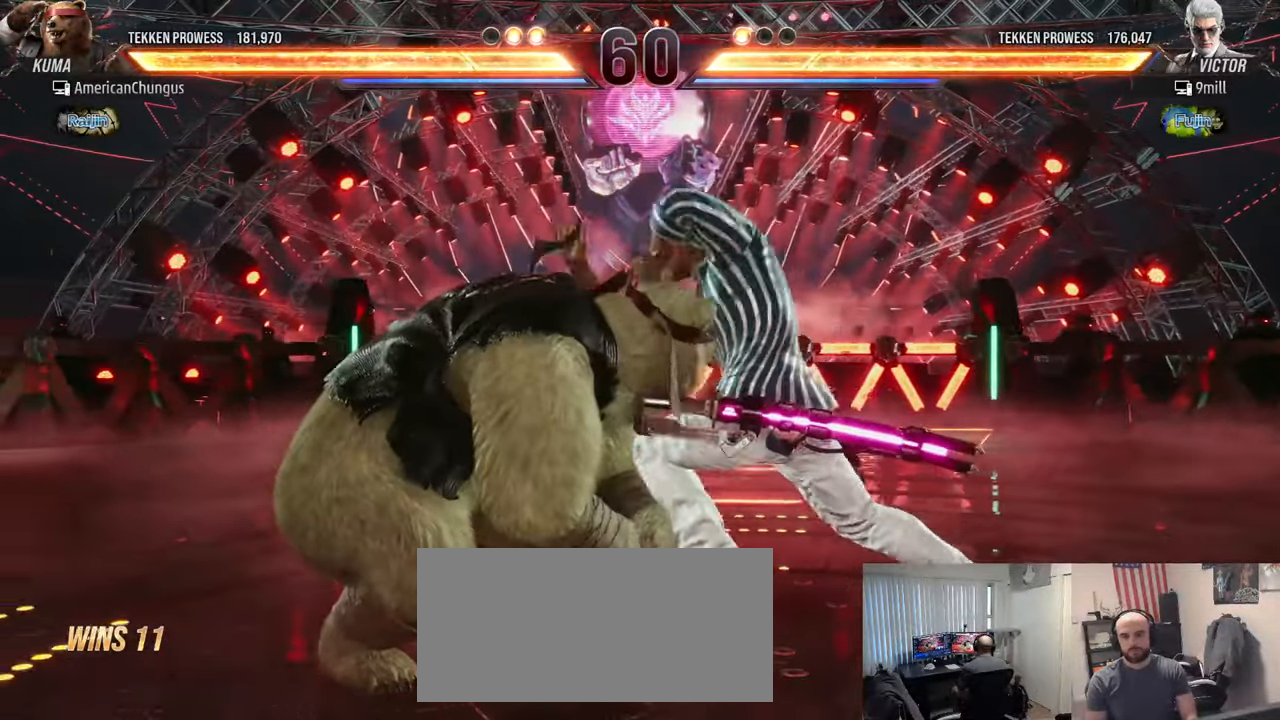
{"buttons": [], "left_stick": "left", "events": [[117, "TRIANGLE", "up"], [384, "left_stick", "left"]]}
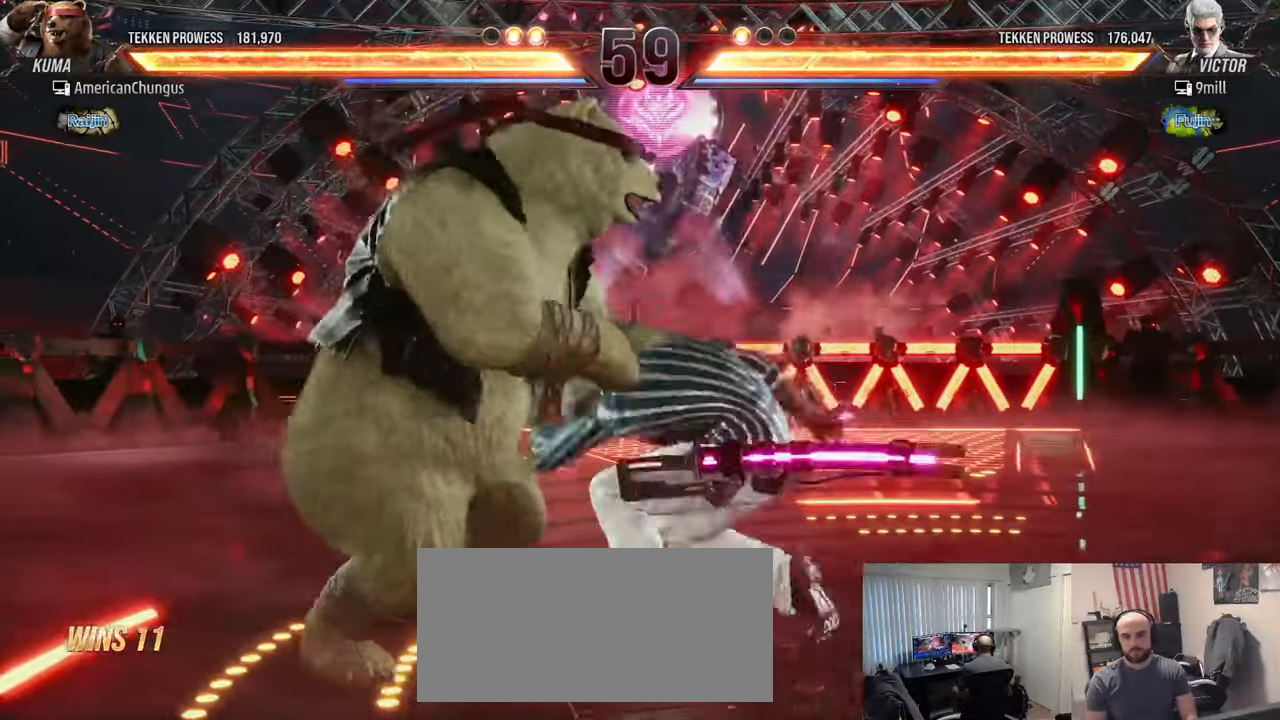
{"buttons": [], "left_stick": "center", "events": [[484, "left_stick", "center"]]}
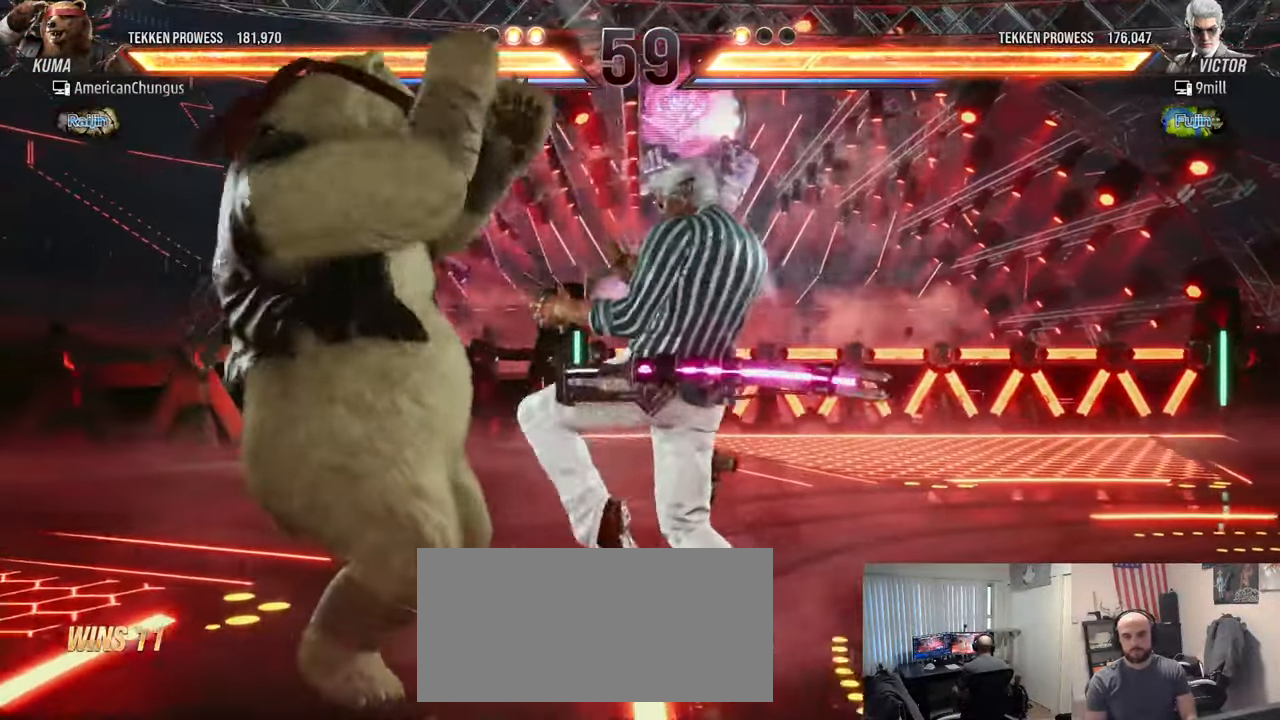
{"buttons": [], "left_stick": "center", "events": [[67, "TRIANGLE", "down"], [167, "SQUARE", "down"], [167, "TRIANGLE", "up"], [251, "SQUARE", "up"], [351, "CROSS", "down"], [401, "CROSS", "up"]]}
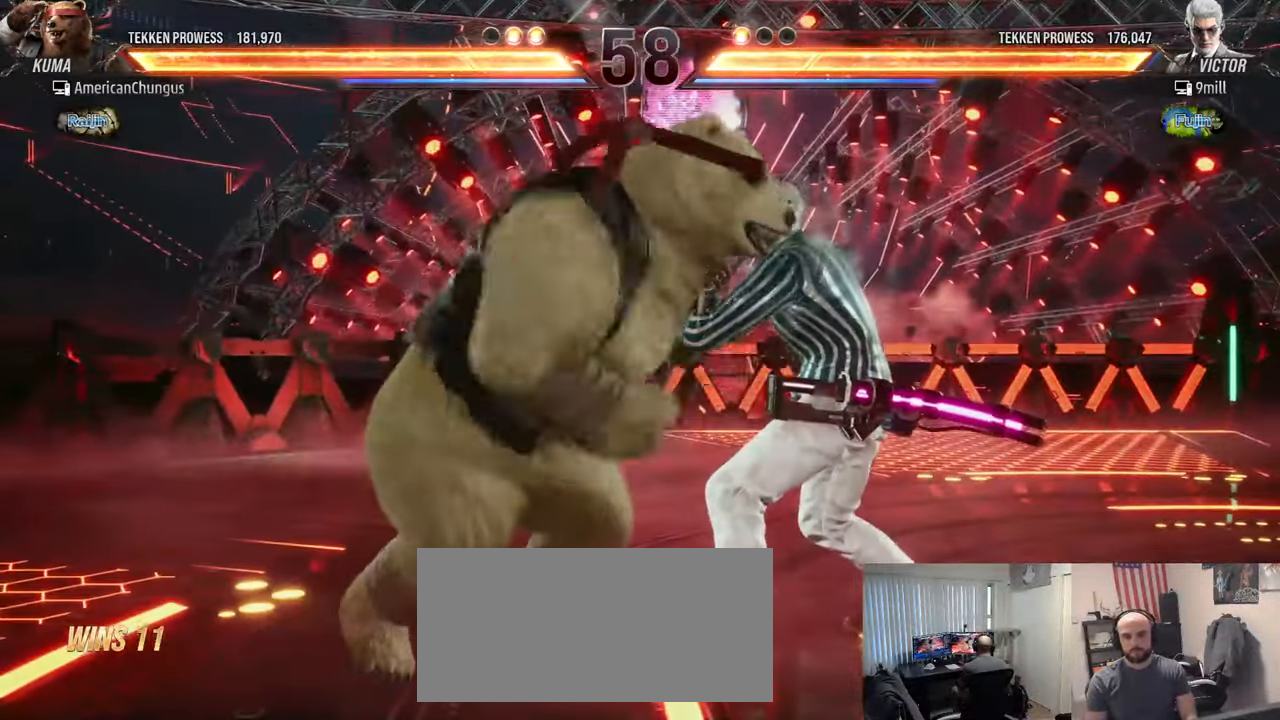
{"buttons": [], "left_stick": "left", "events": [[17, "CROSS", "down"], [67, "CROSS", "up"], [150, "left_stick", "left"], [167, "CROSS", "down"], [251, "CROSS", "up"]]}
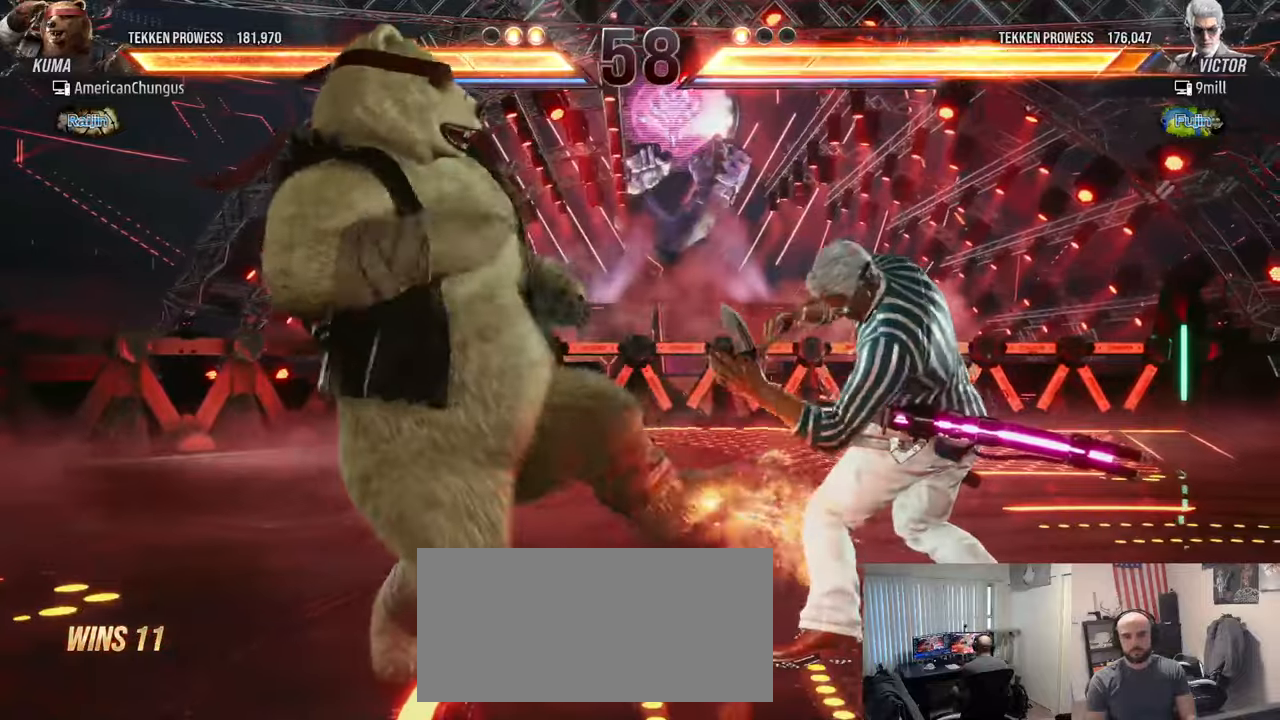
{"buttons": [], "left_stick": "center", "events": [[300, "left_stick", "center"], [400, "left_stick", "left"], [484, "left_stick", "center"]]}
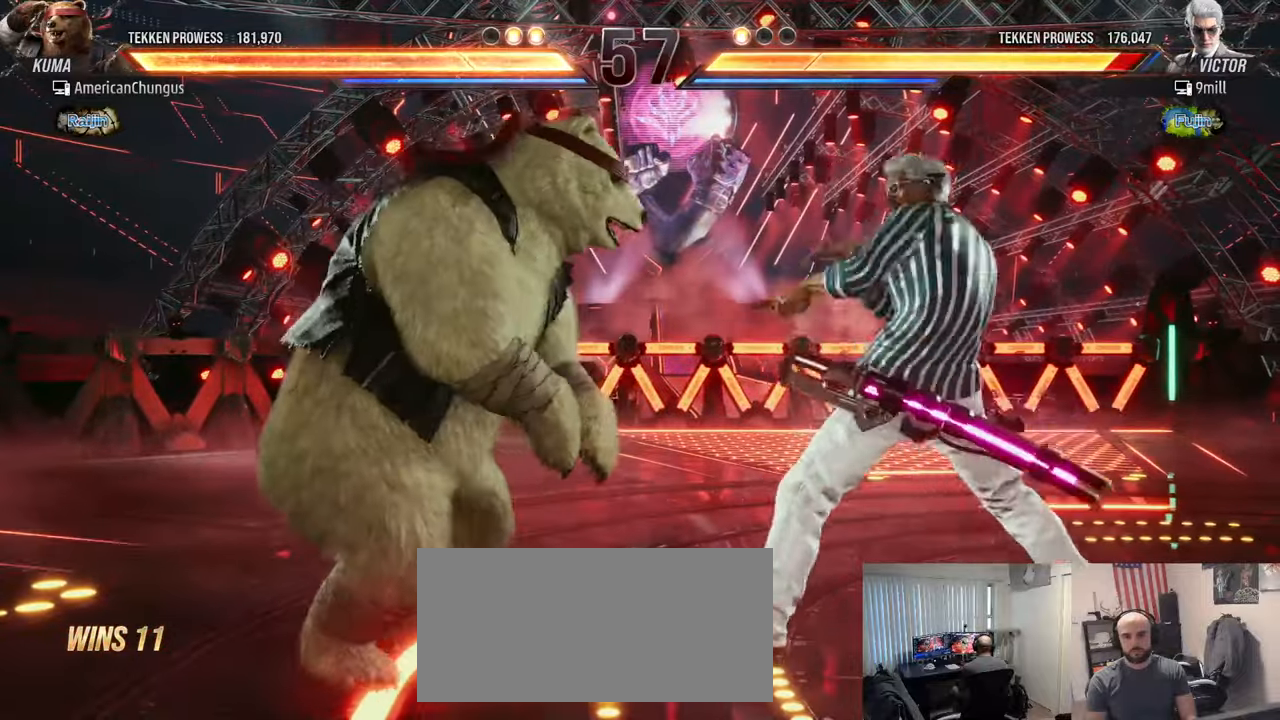
{"buttons": [], "left_stick": "right", "events": [[50, "left_stick", "left"], [184, "left_stick", "center"], [251, "left_stick", "right"], [351, "left_stick", "center"], [401, "left_stick", "right"]]}
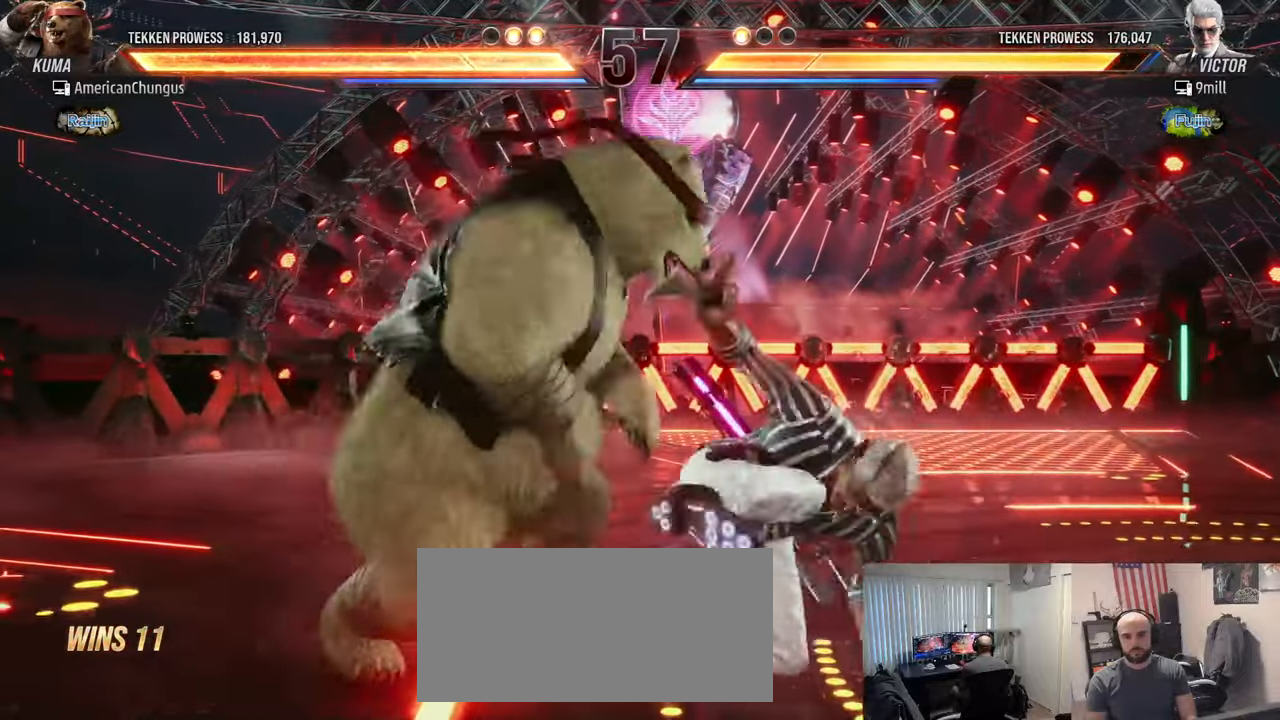
{"buttons": [], "left_stick": "center", "events": [[17, "left_stick", "left"], [300, "left_stick", "center"], [417, "left_stick", "left"], [500, "left_stick", "center"]]}
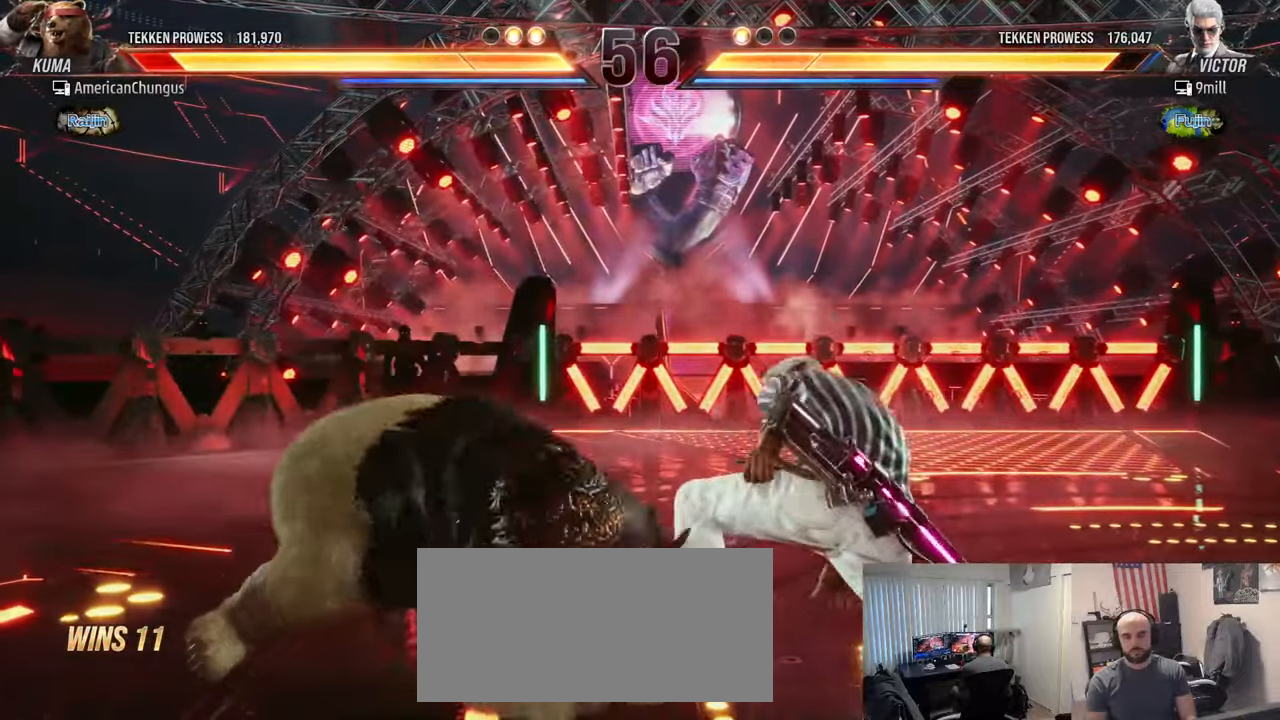
{"buttons": [], "left_stick": "left", "events": [[67, "left_stick", "left"]]}
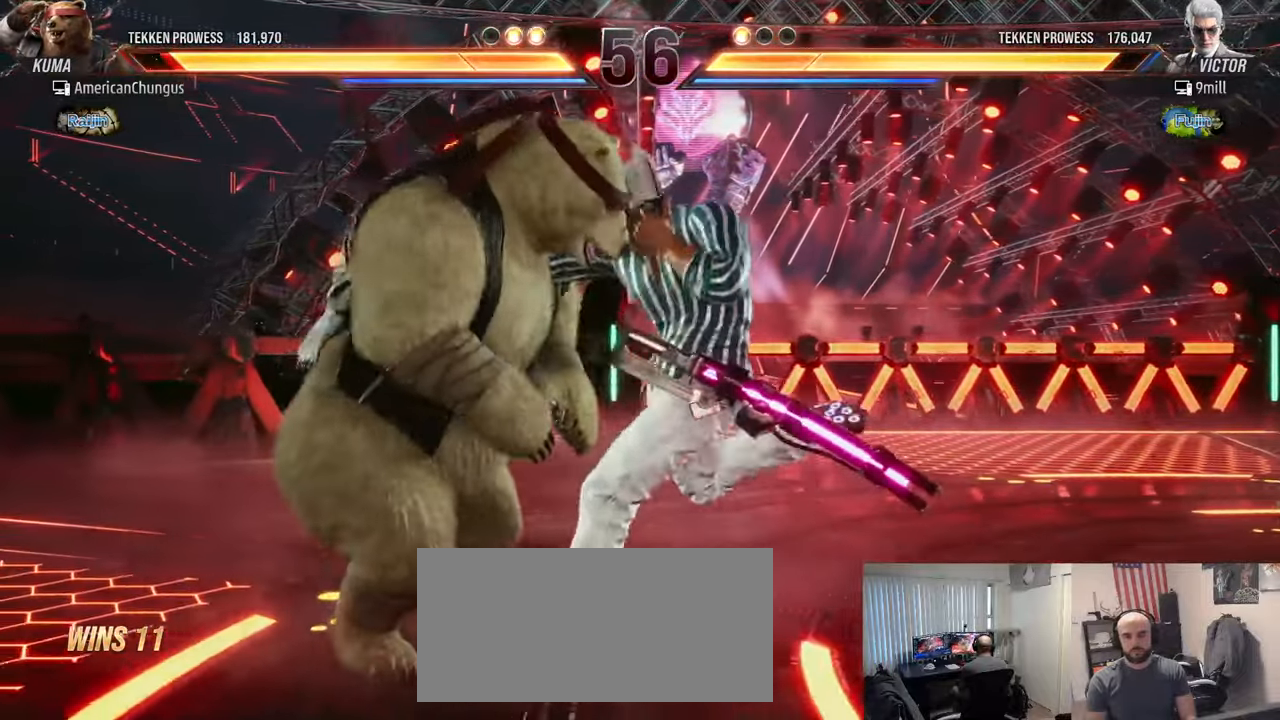
{"buttons": [], "left_stick": "left", "events": [[417, "left_stick", "center"], [500, "left_stick", "left"]]}
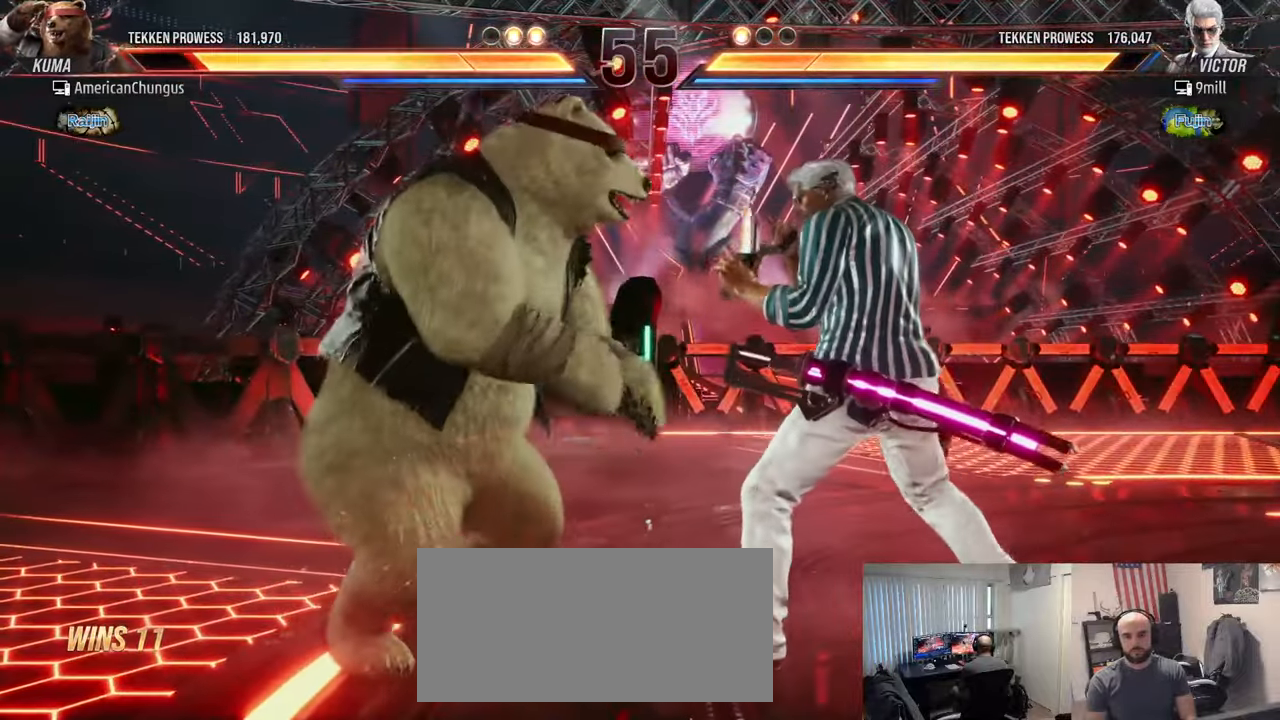
{"buttons": [], "left_stick": "center", "events": [[101, "left_stick", "center"], [184, "left_stick", "left"], [317, "left_stick", "right"], [351, "TRIANGLE", "down"], [418, "TRIANGLE", "up"], [434, "left_stick", "center"]]}
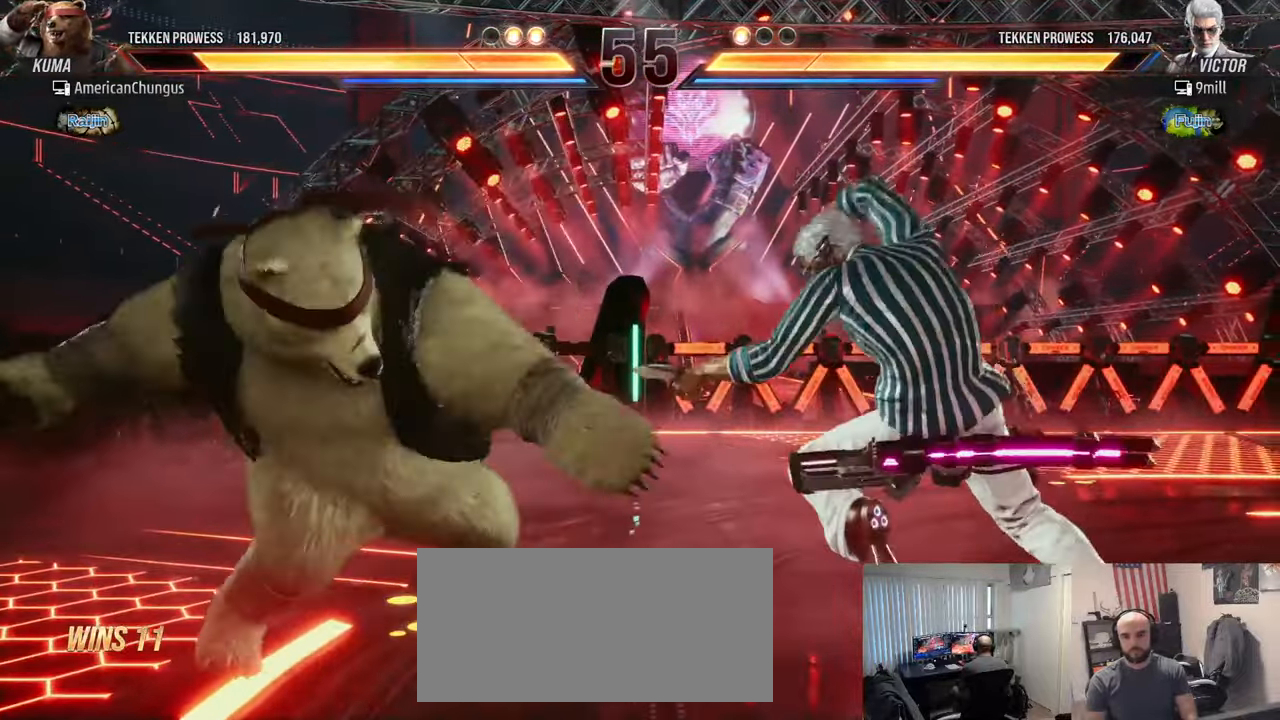
{"buttons": [], "left_stick": "left", "events": [[400, "left_stick", "left"]]}
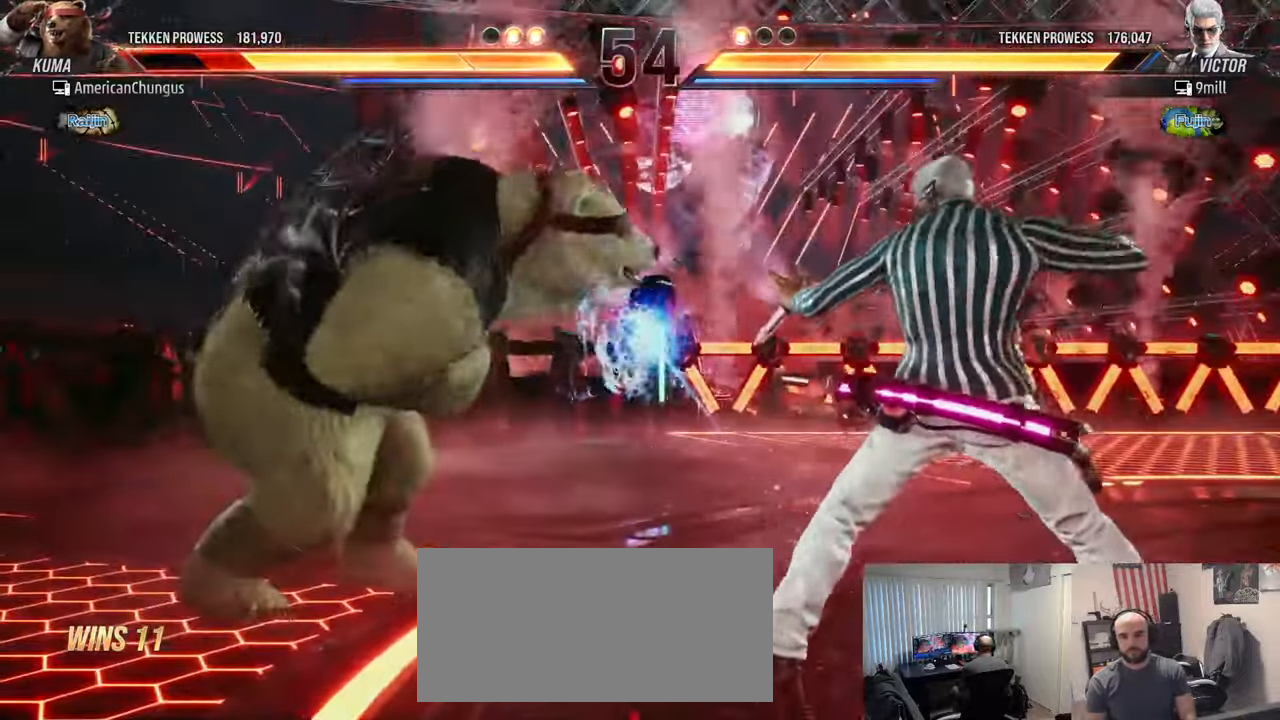
{"buttons": [], "left_stick": "center", "events": [[67, "left_stick", "center"]]}
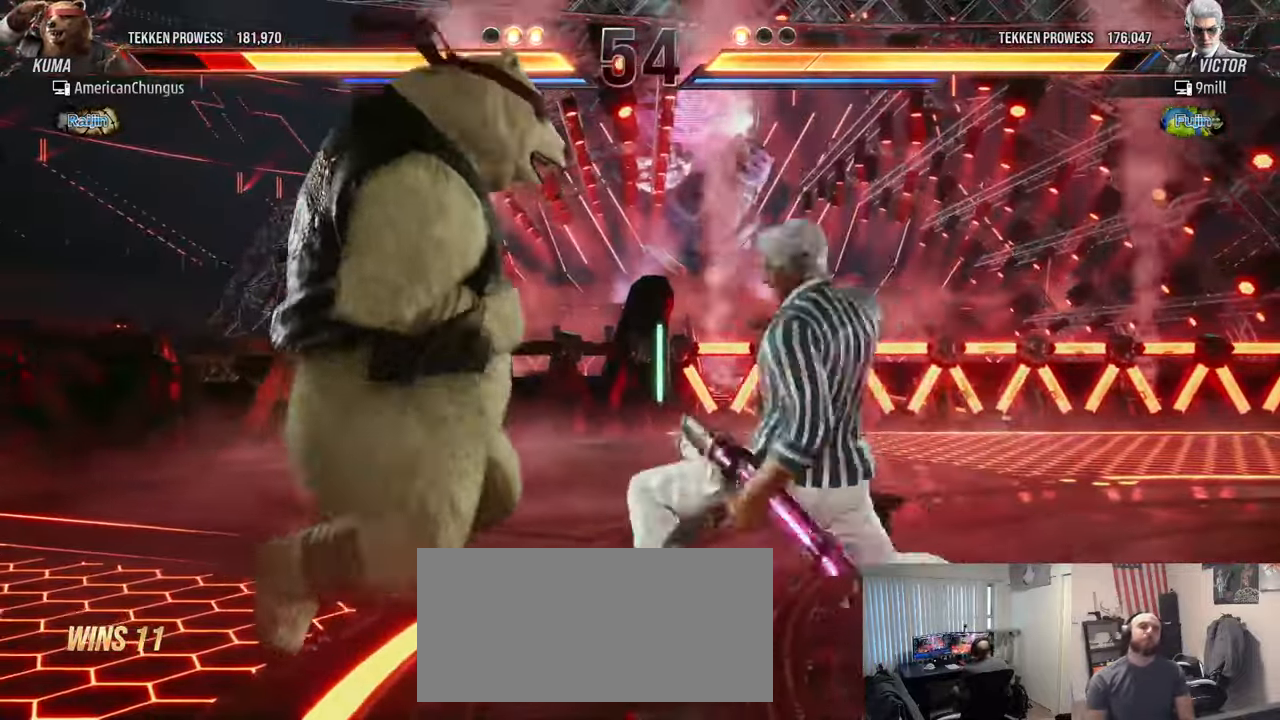
{"buttons": [], "left_stick": "center", "events": []}
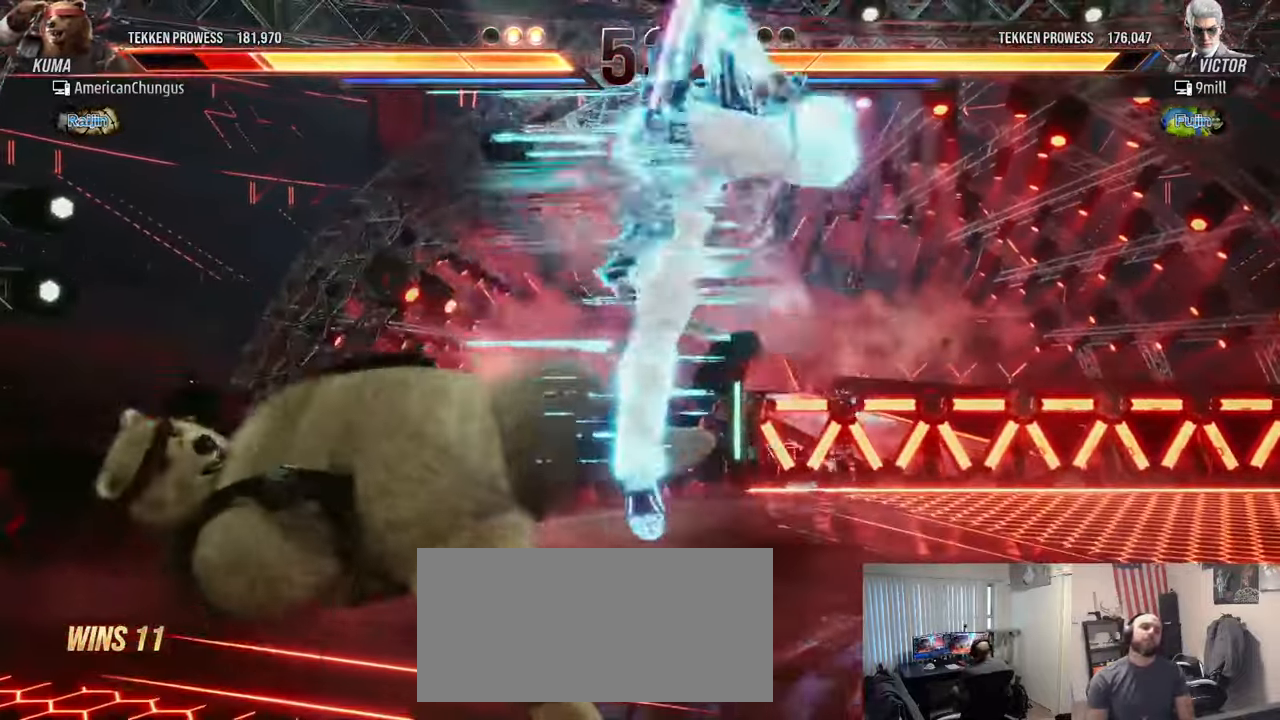
{"buttons": [], "left_stick": "center", "events": []}
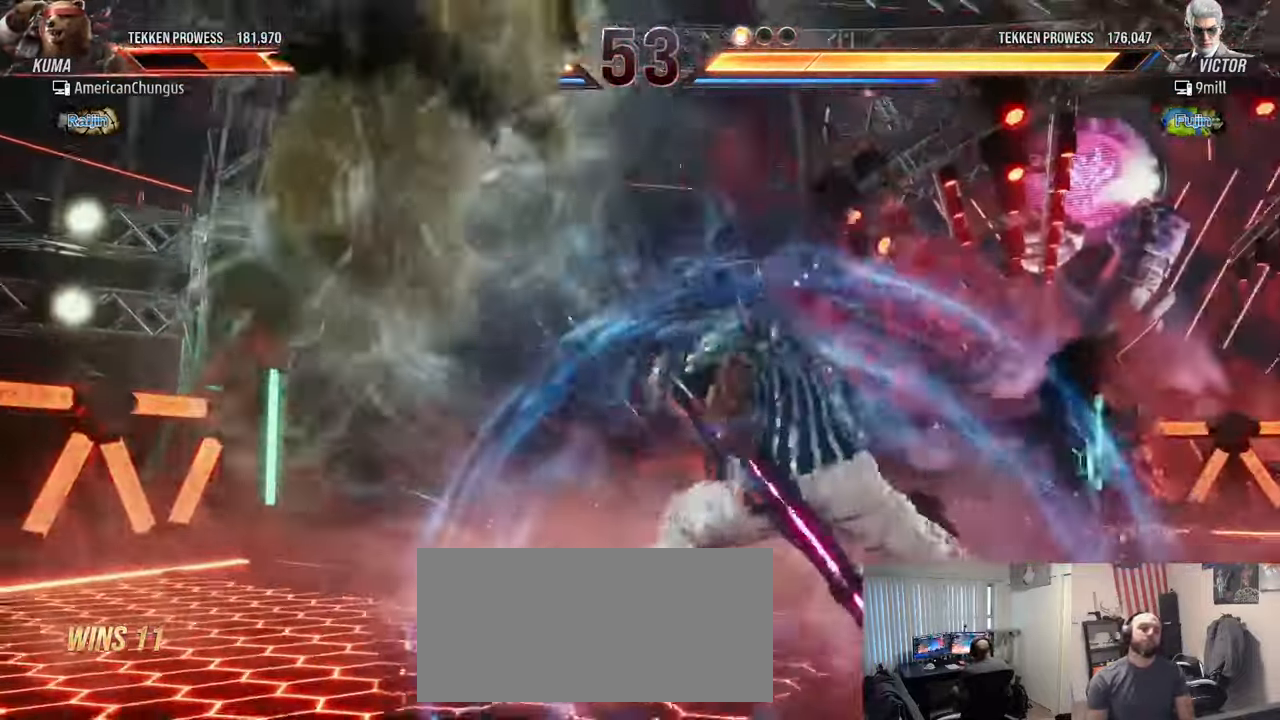
{"buttons": [], "left_stick": "left", "events": [[433, "left_stick", "left"]]}
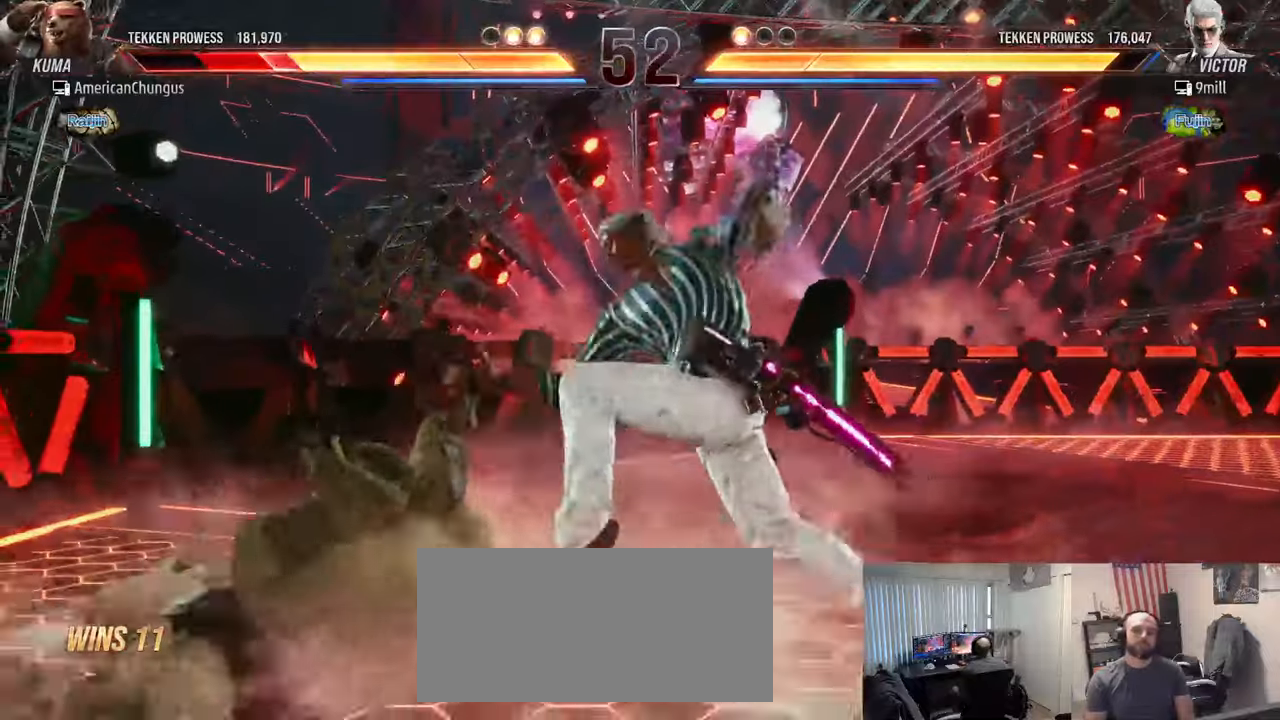
{"buttons": [], "left_stick": "left", "events": []}
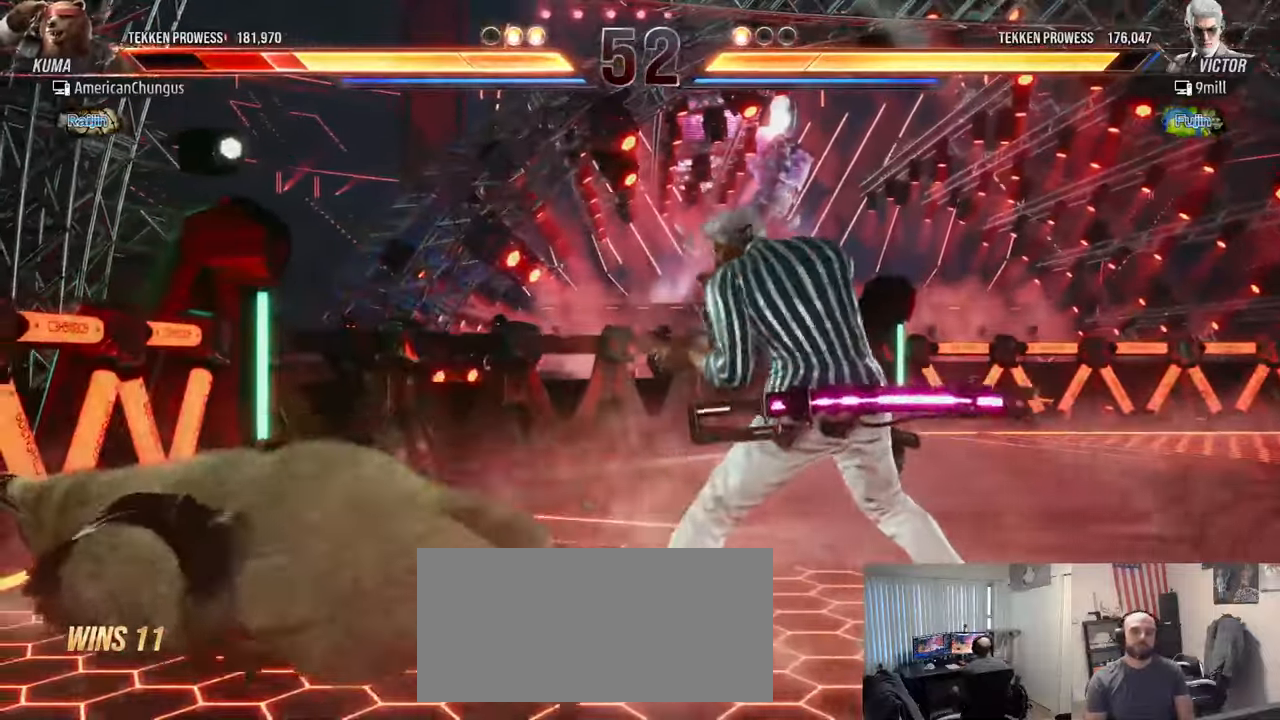
{"buttons": [], "left_stick": "left", "events": []}
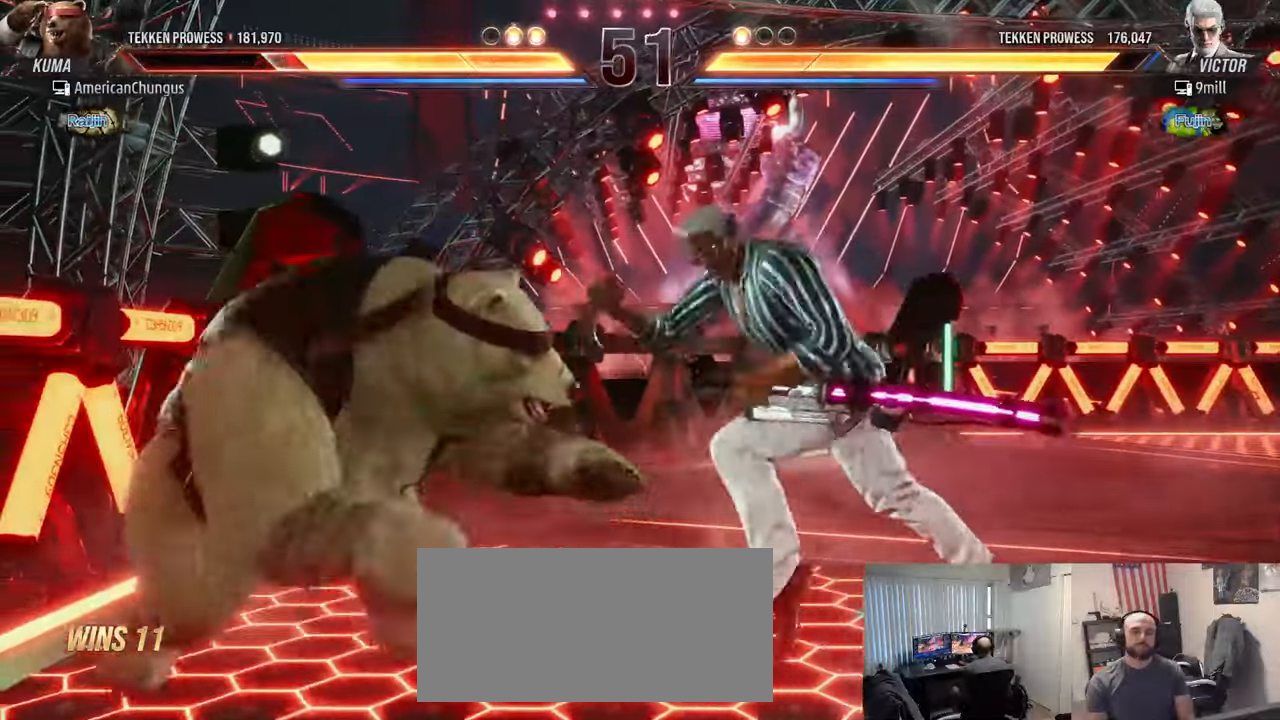
{"buttons": [], "left_stick": "left", "events": []}
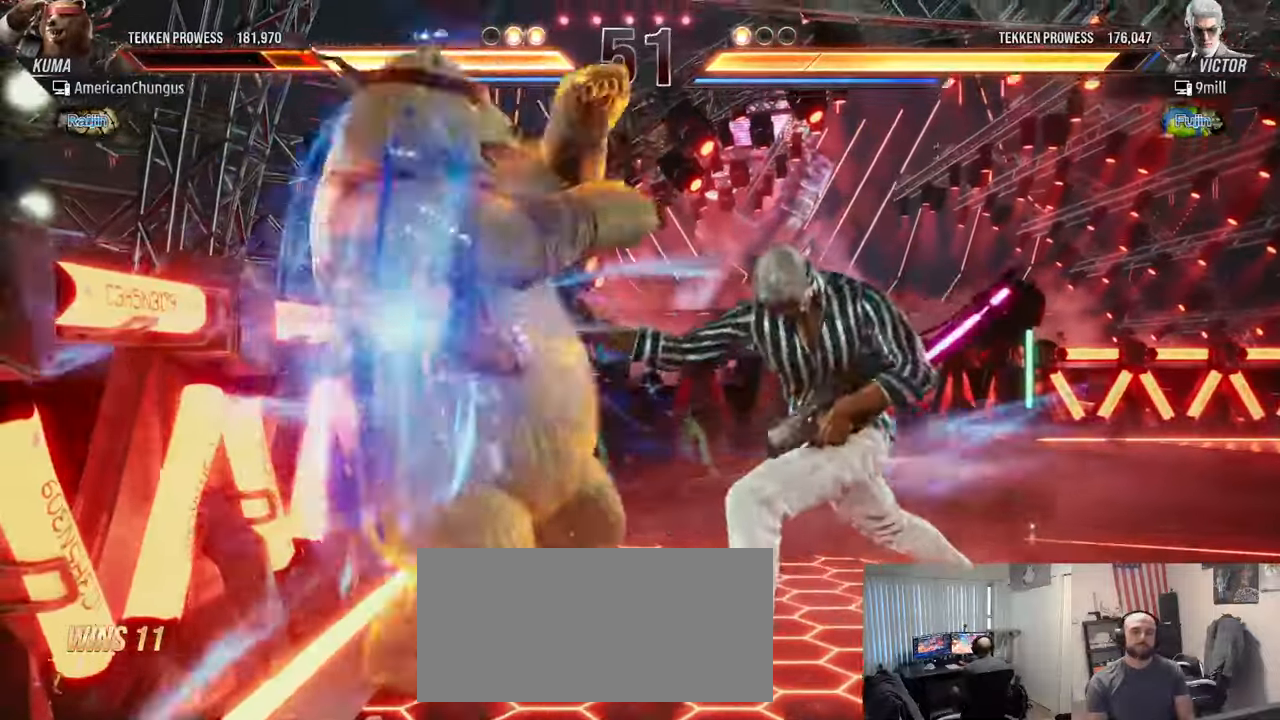
{"buttons": [], "left_stick": "center", "events": [[117, "left_stick", "center"], [434, "SQUARE", "down"], [500, "SQUARE", "up"]]}
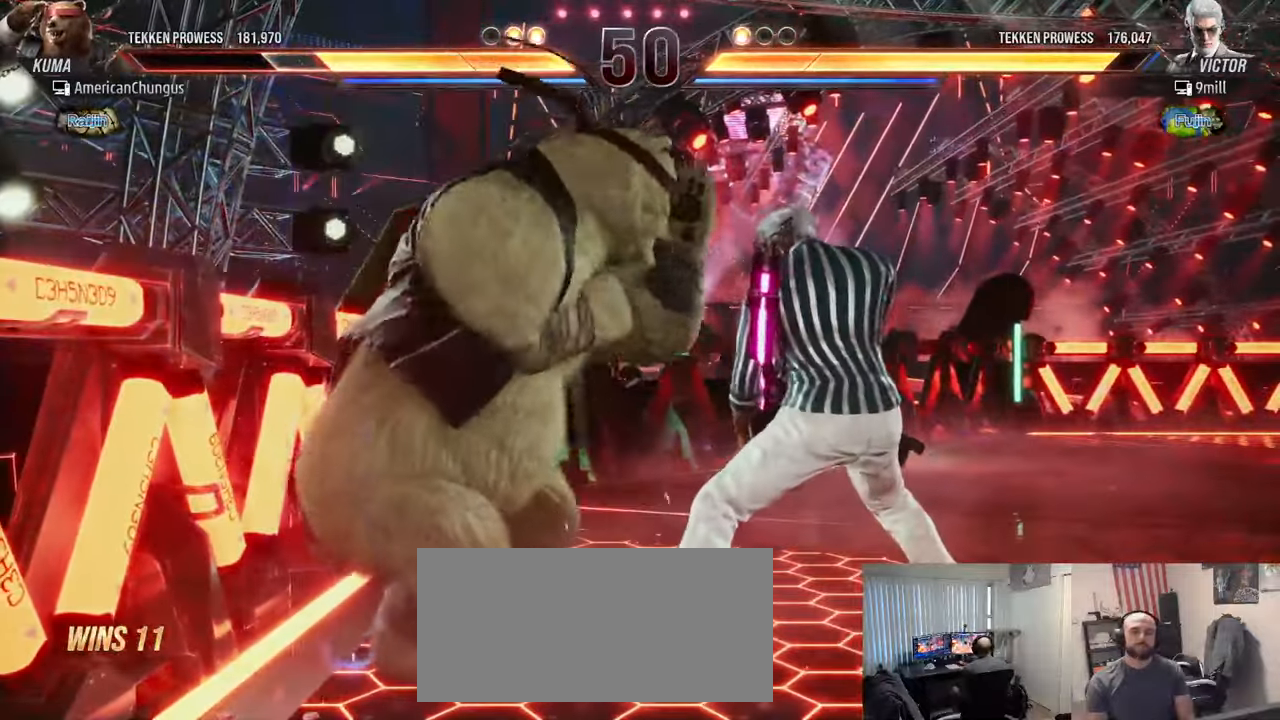
{"buttons": [], "left_stick": "left", "events": [[84, "SQUARE", "down"], [184, "SQUARE", "up"], [351, "left_stick", "left"]]}
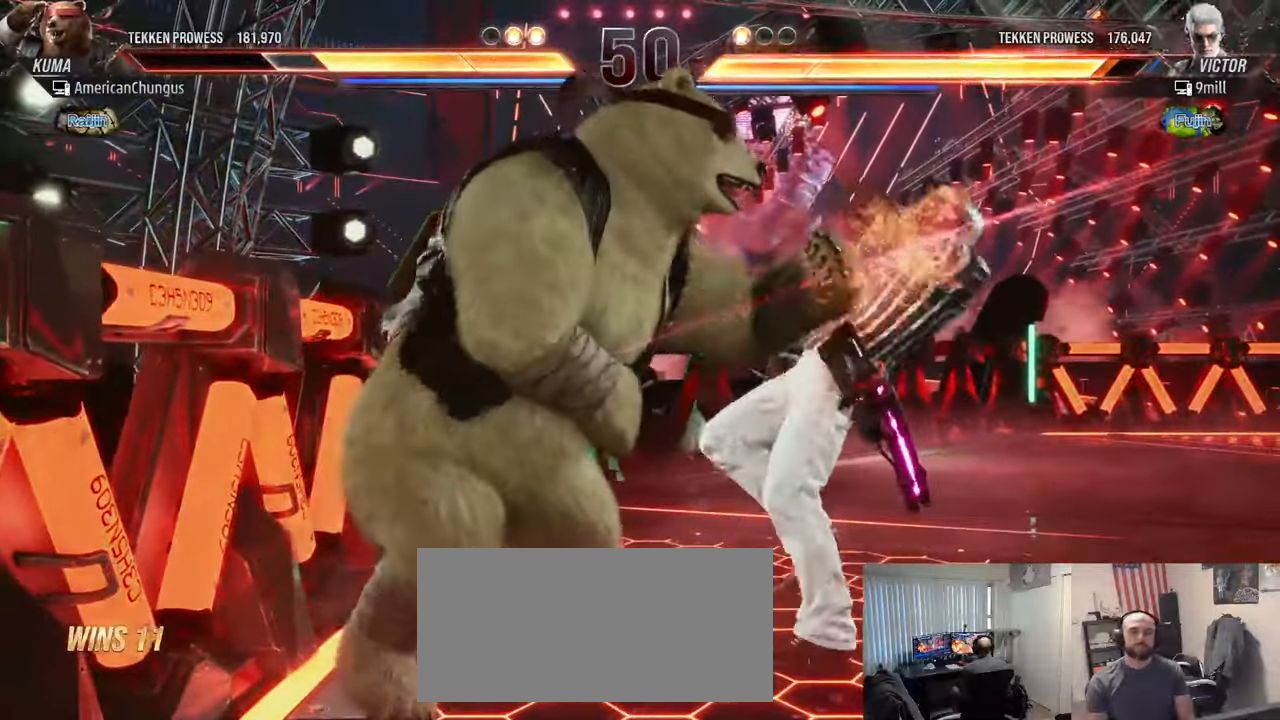
{"buttons": [], "left_stick": "center", "events": [[117, "left_stick", "center"], [233, "left_stick", "left"], [317, "left_stick", "center"], [367, "left_stick", "right"], [400, "TRIANGLE", "down"], [467, "TRIANGLE", "up"], [484, "left_stick", "center"]]}
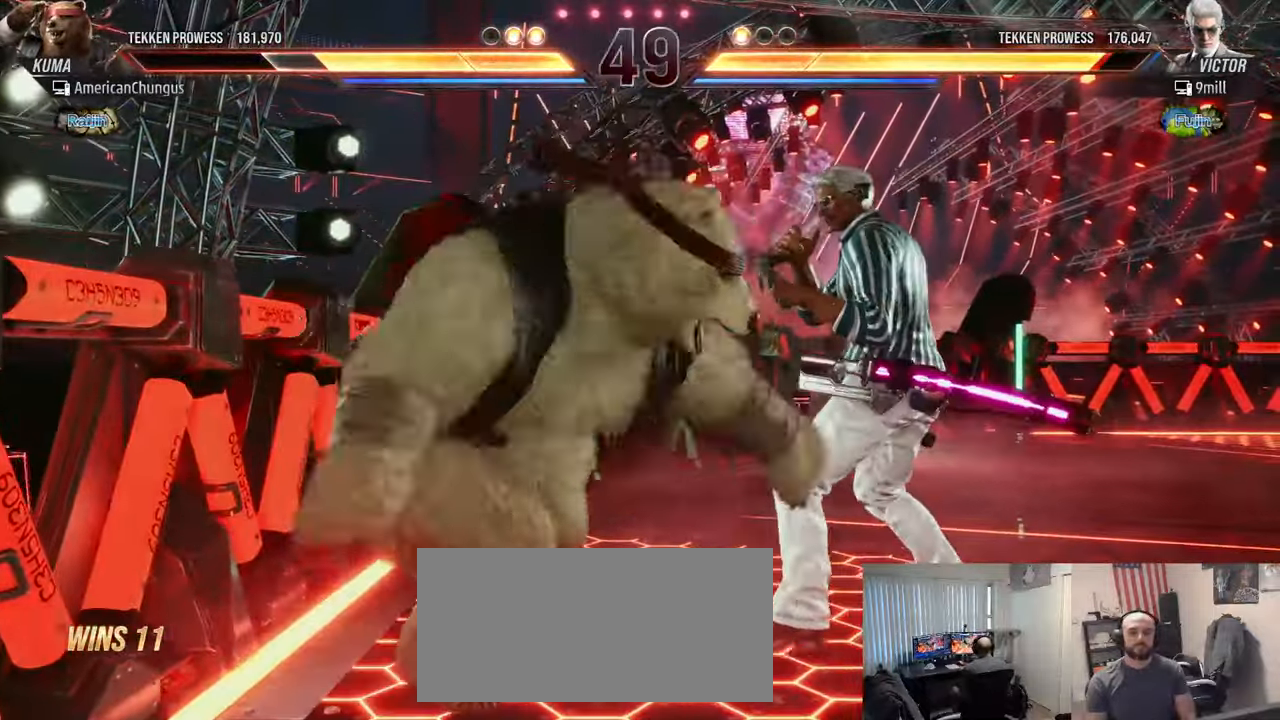
{"buttons": [], "left_stick": "center", "events": []}
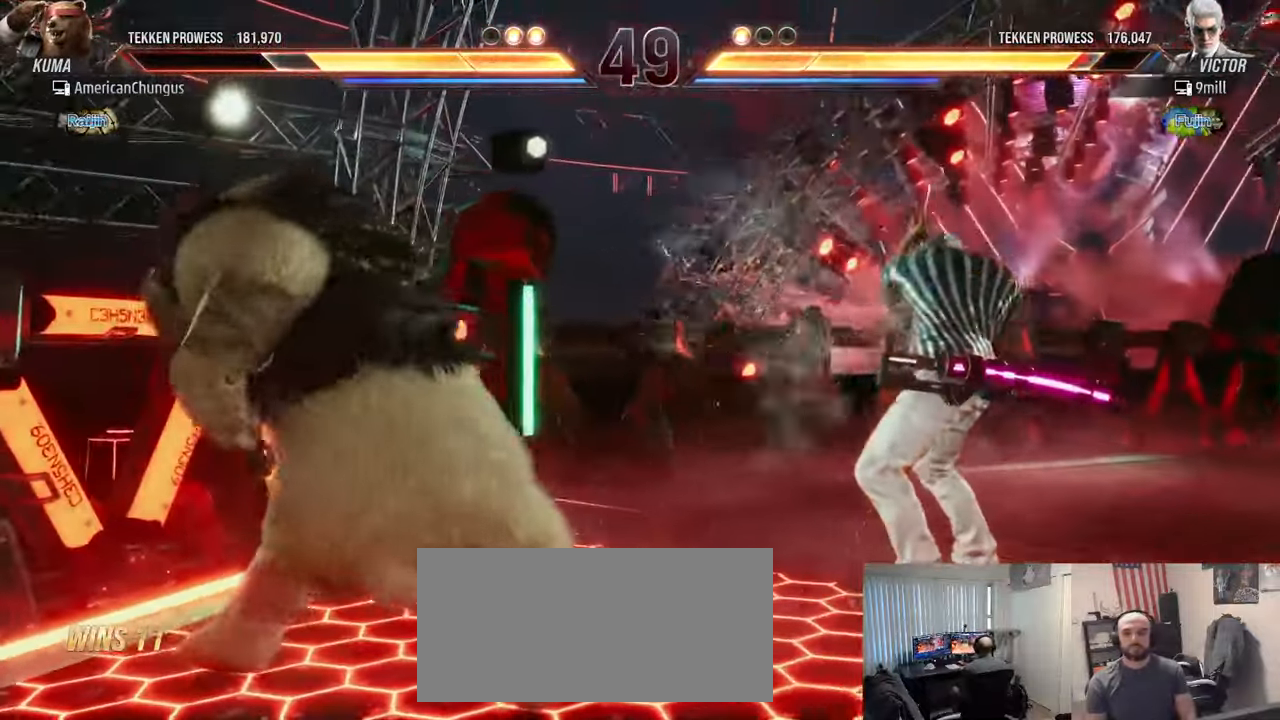
{"buttons": [], "left_stick": "center", "events": [[83, "left_stick", "right"], [183, "left_stick", "up-right"], [217, "CROSS", "down"], [283, "CROSS", "up"], [367, "CIRCLE", "down"], [417, "CIRCLE", "up"], [434, "left_stick", "center"]]}
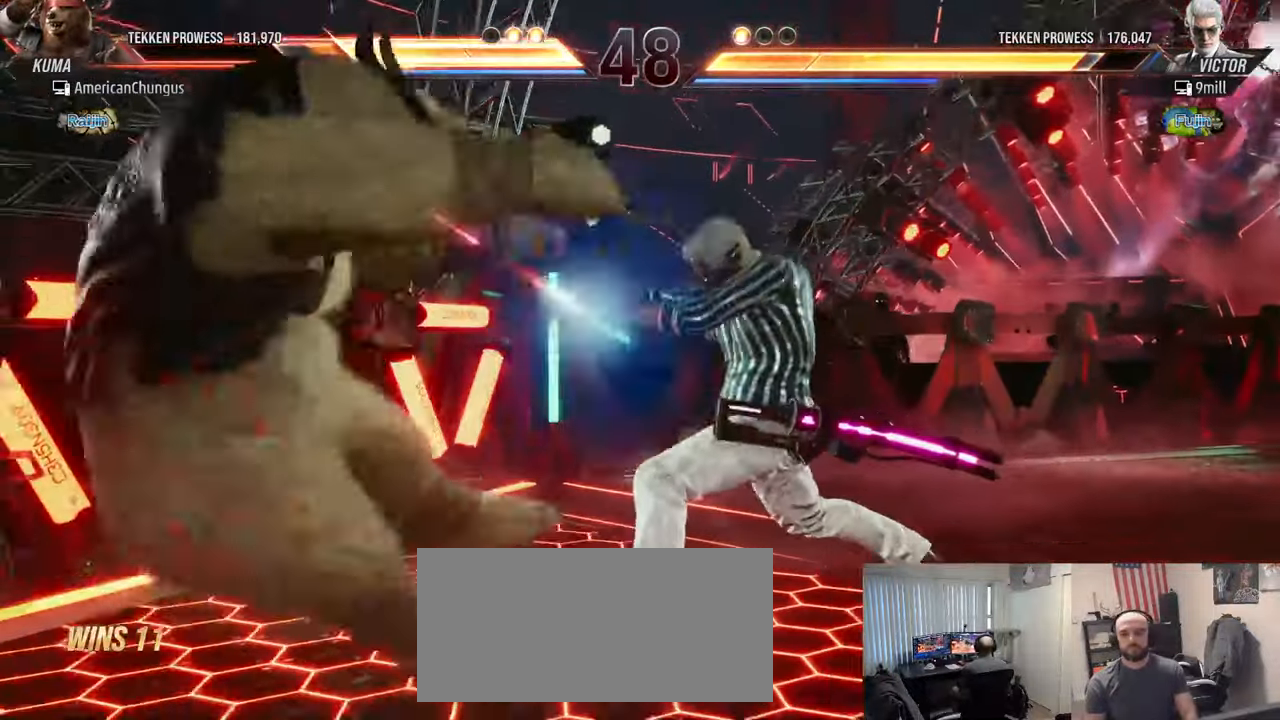
{"buttons": [], "left_stick": "left", "events": [[234, "left_stick", "left"], [417, "SQUARE", "down"], [501, "SQUARE", "up"]]}
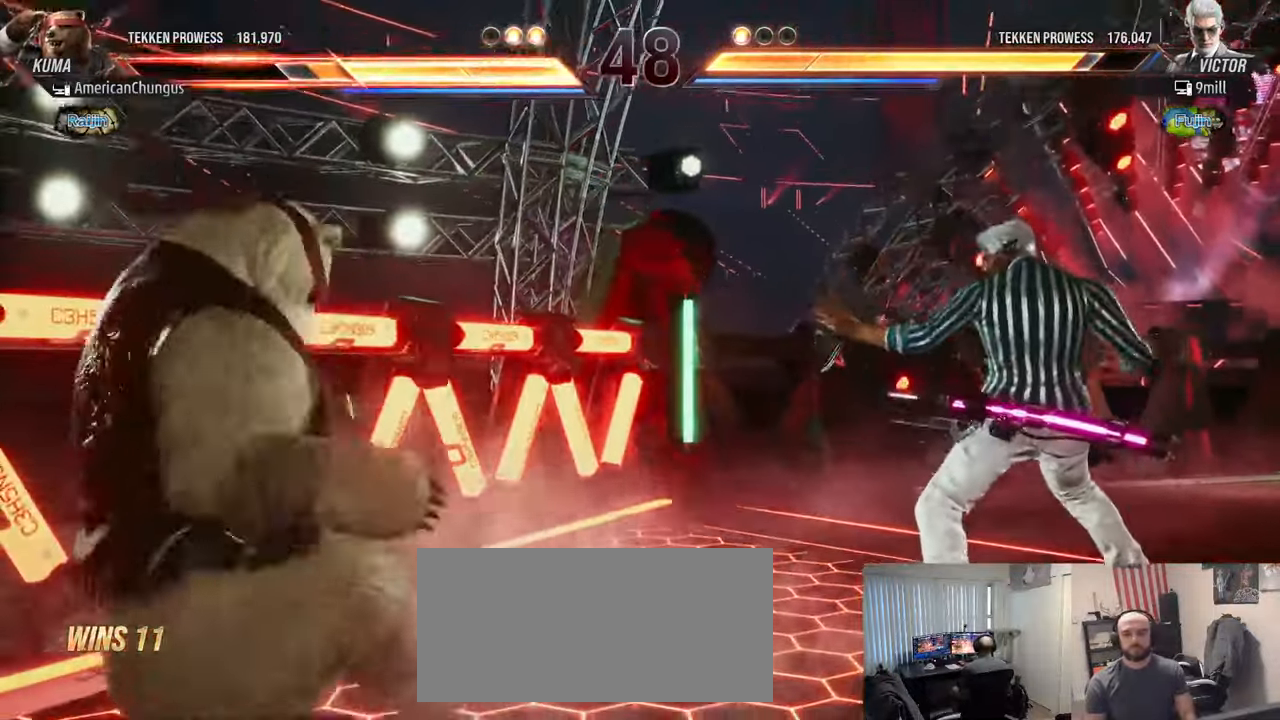
{"buttons": [], "left_stick": "left", "events": [[100, "SQUARE", "down"], [167, "SQUARE", "up"], [250, "SQUARE", "down"], [350, "SQUARE", "up"]]}
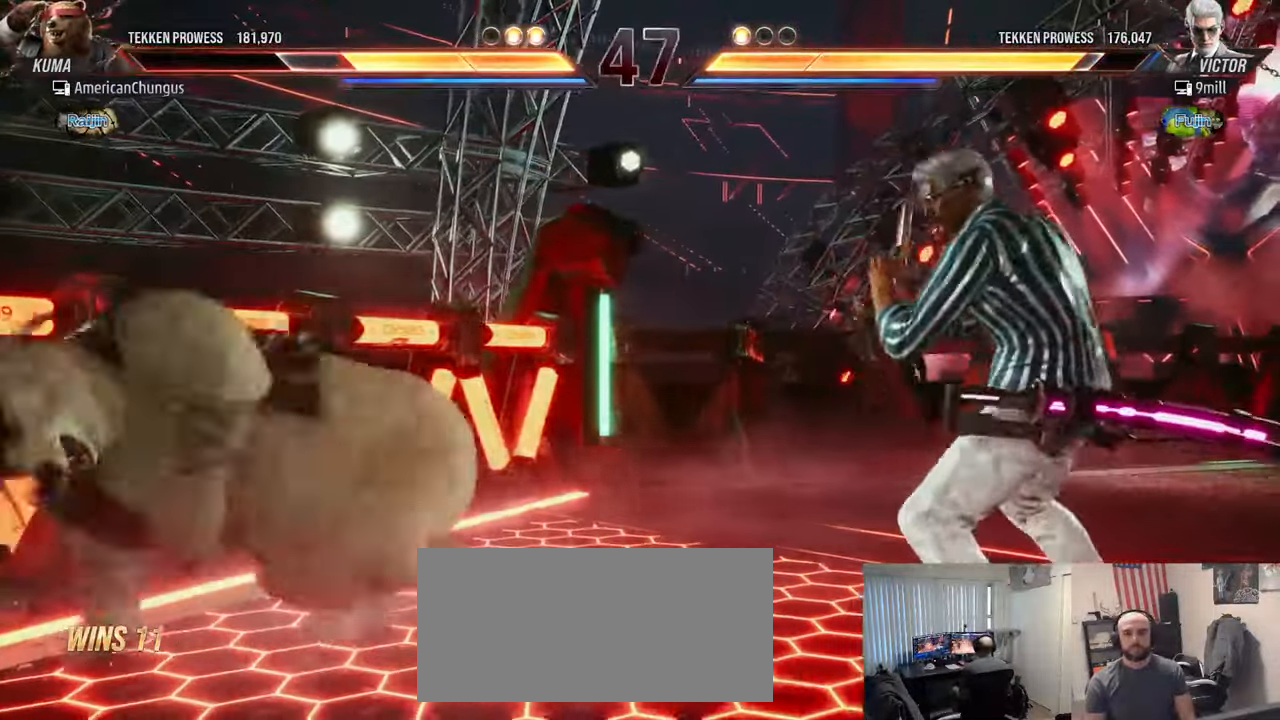
{"buttons": [], "left_stick": "left", "events": []}
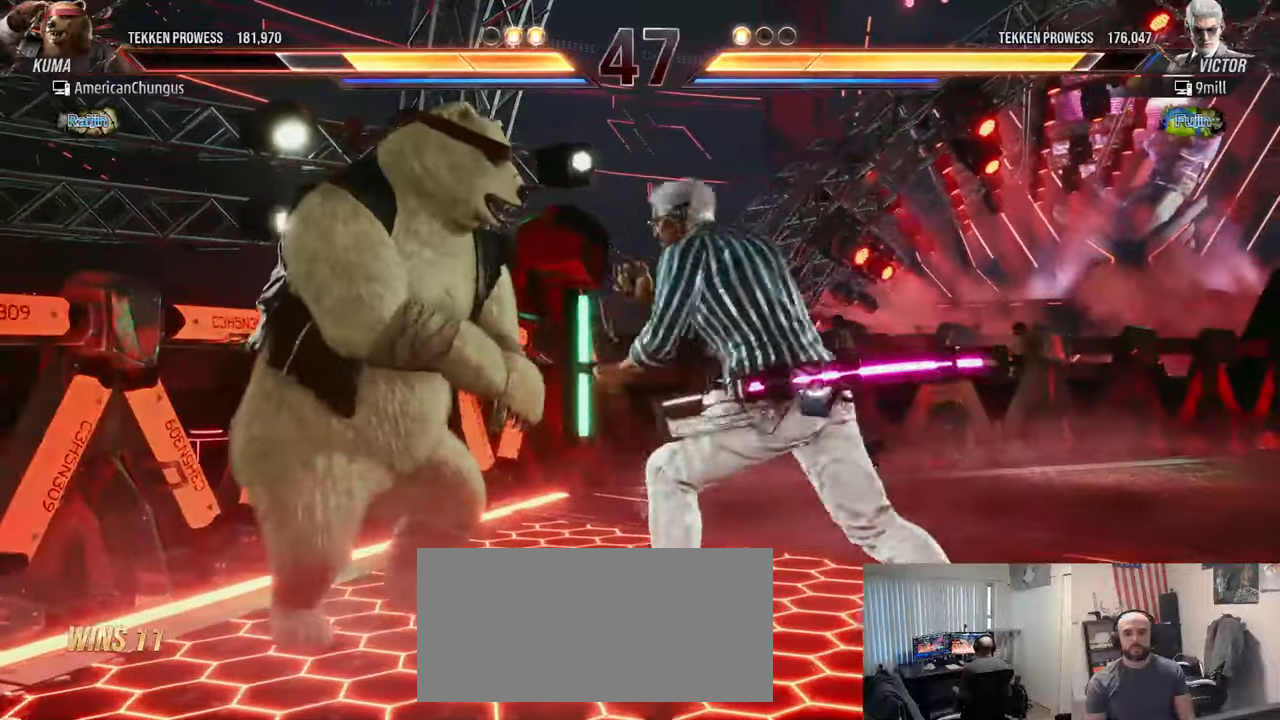
{"buttons": [], "left_stick": "center", "events": [[451, "left_stick", "center"]]}
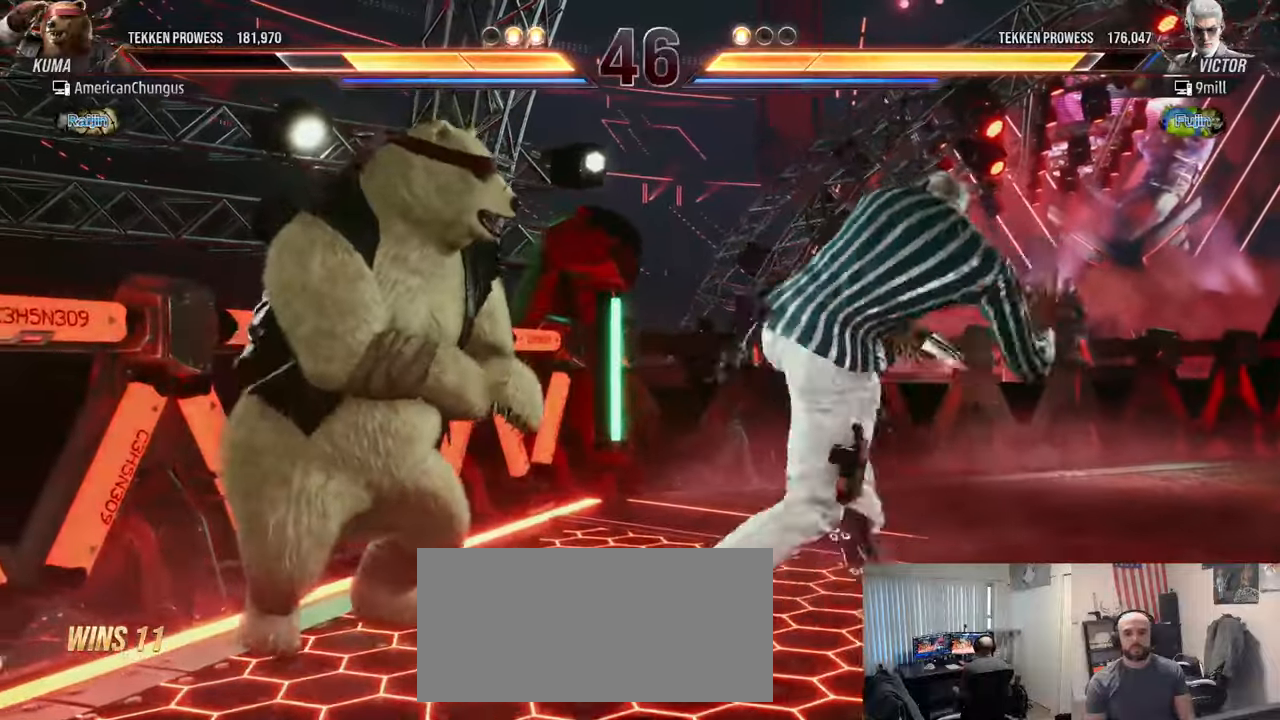
{"buttons": [], "left_stick": "left", "events": [[50, "left_stick", "left"]]}